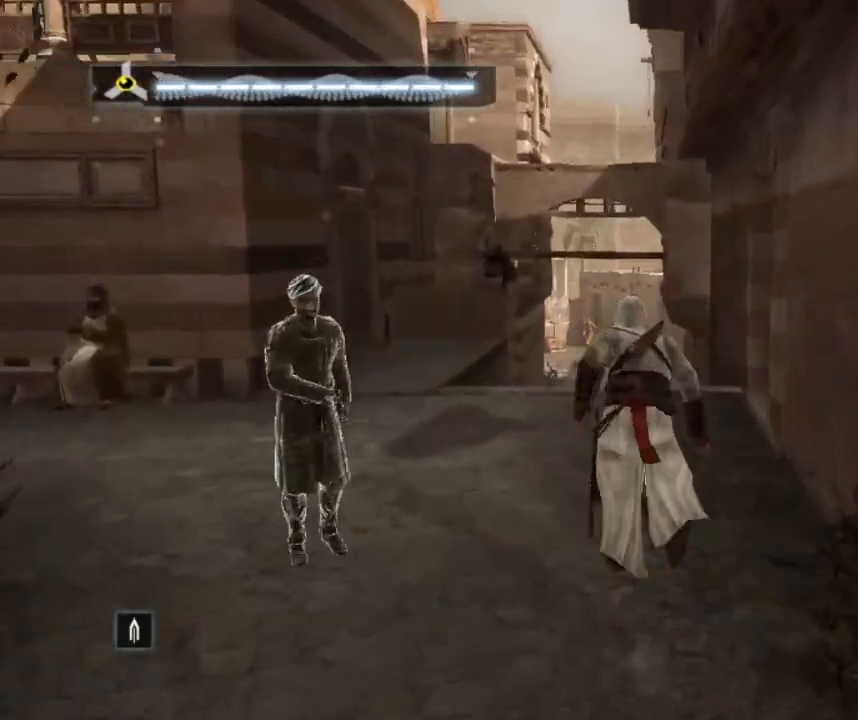
Gameplay with keyboard and mouse; each line is a JSON object with the keys and mouse buttons held at the frame after it. "events" lists presses ("down") and releases ("up") of "1", "2", "3", "4", "5", "a", "alt", "c", "caps_lock", "ctrl", "d", "e", "f", "g", "q", "r", "s", "shift", "space", "t", "tab", "v", "w", "x", "z", "mouse_left", "mouse_wheel" and "mouse_right" between this image and that frame as [ms after this image, input, new state], when the widget could be followed in between. "mouse_left", "mouse_wheel", "mouse_right" = the "left", "wheel", "right" buttons of the "mouse" list. No other keys are recorded. "wheel" means that the mouse wheel is clicked or scrolled. "mouse_move" is the direction in which the mouse moves at that frame (one of eight, or "still"), when it could be read.
{"keys": ["shift", "space", "w"], "mouse": [], "mouse_move": "down-left", "events": []}
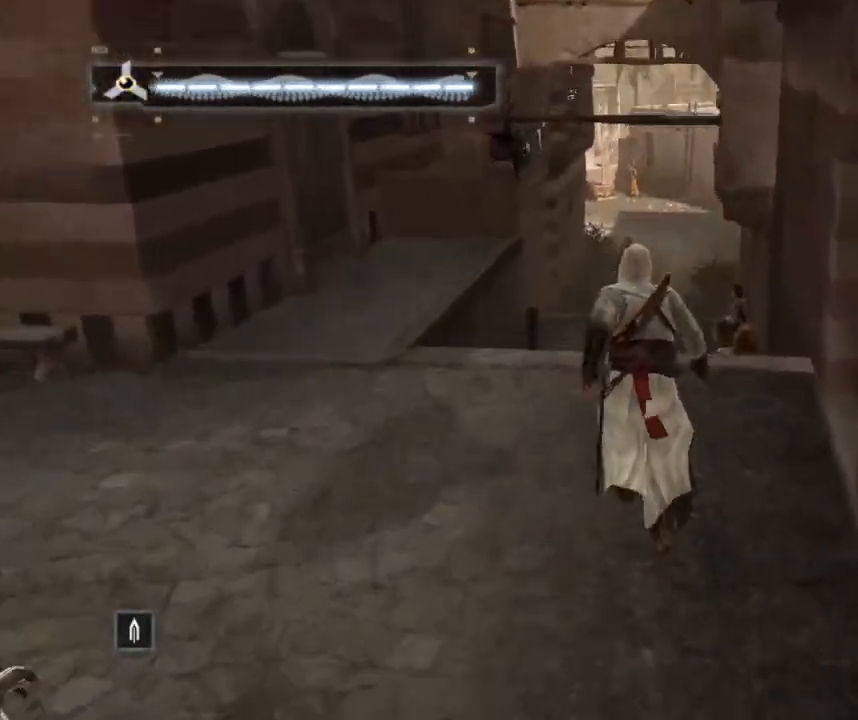
{"keys": ["shift", "space", "w"], "mouse": [], "mouse_move": "still", "events": []}
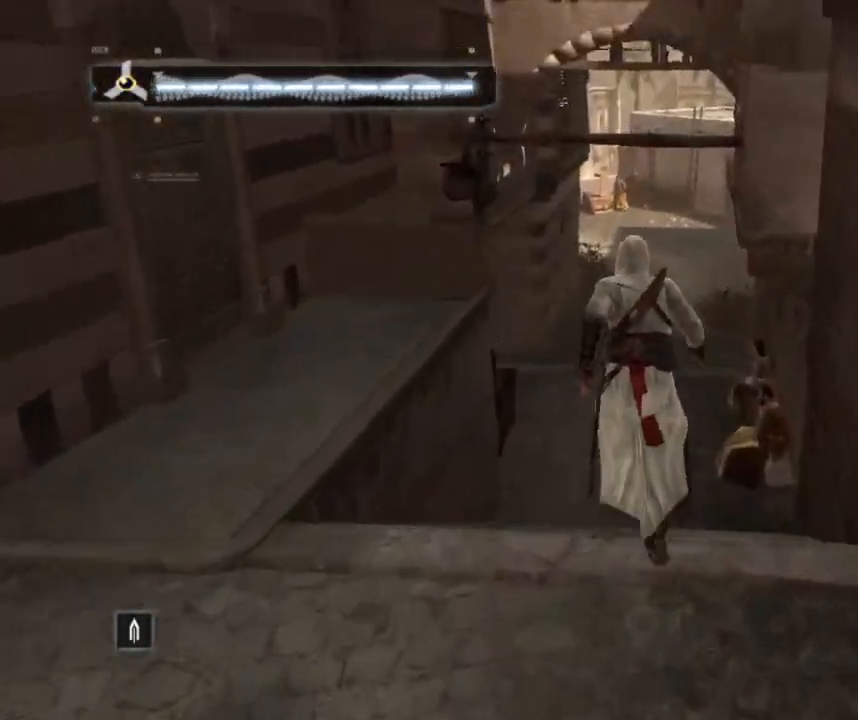
{"keys": ["shift", "space", "w"], "mouse": [], "mouse_move": "still", "events": []}
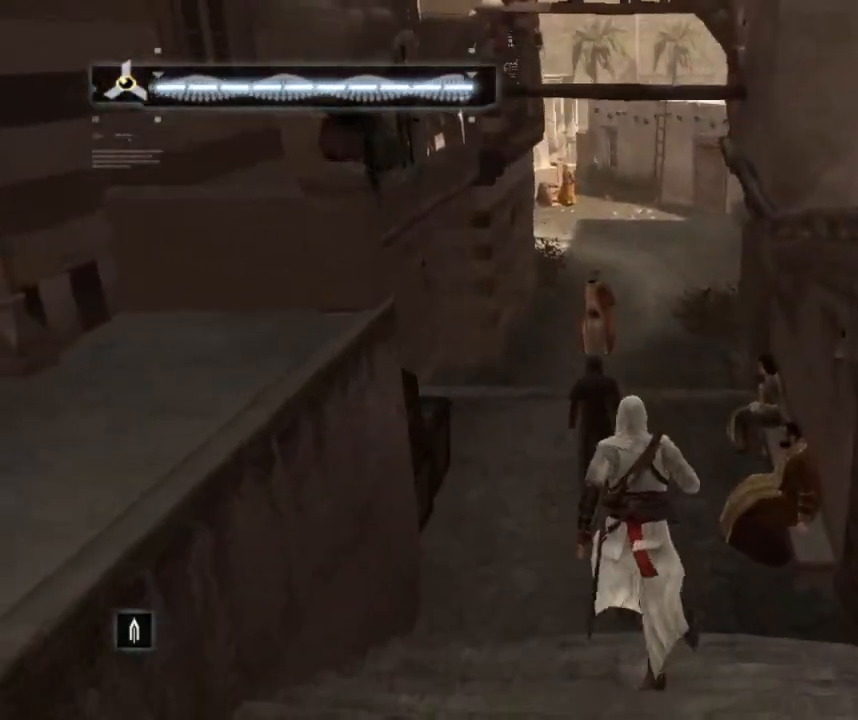
{"keys": ["shift", "space", "w"], "mouse": [], "mouse_move": "still", "events": []}
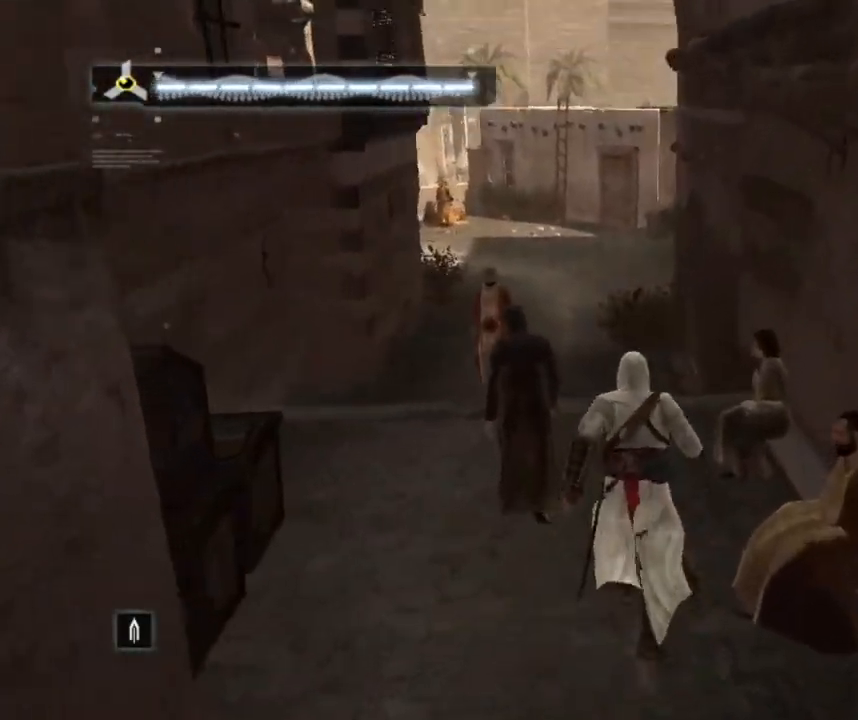
{"keys": ["shift", "space", "w"], "mouse": [], "mouse_move": "still", "events": []}
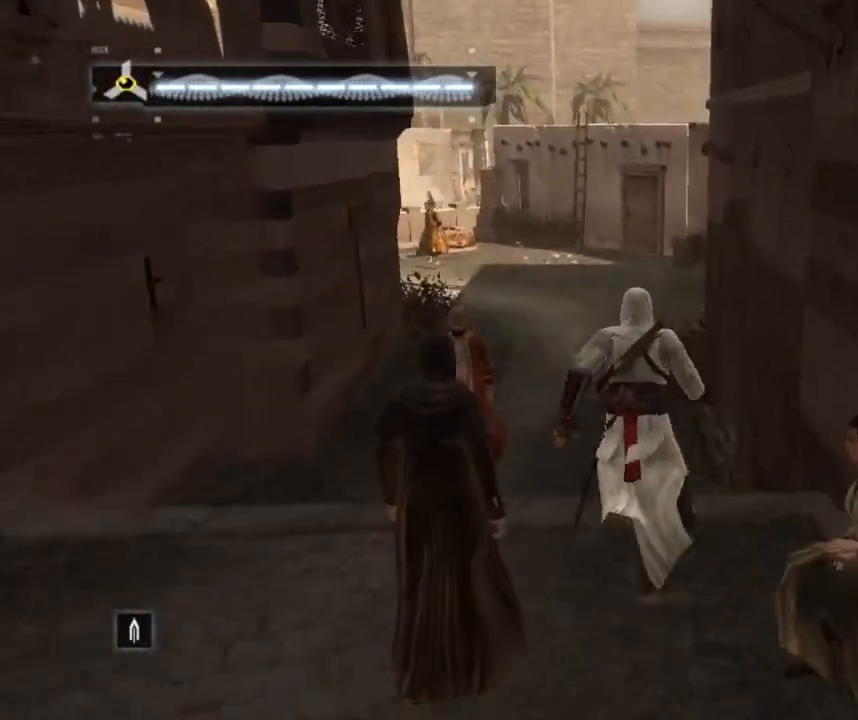
{"keys": ["shift", "space", "w"], "mouse": [], "mouse_move": "still", "events": []}
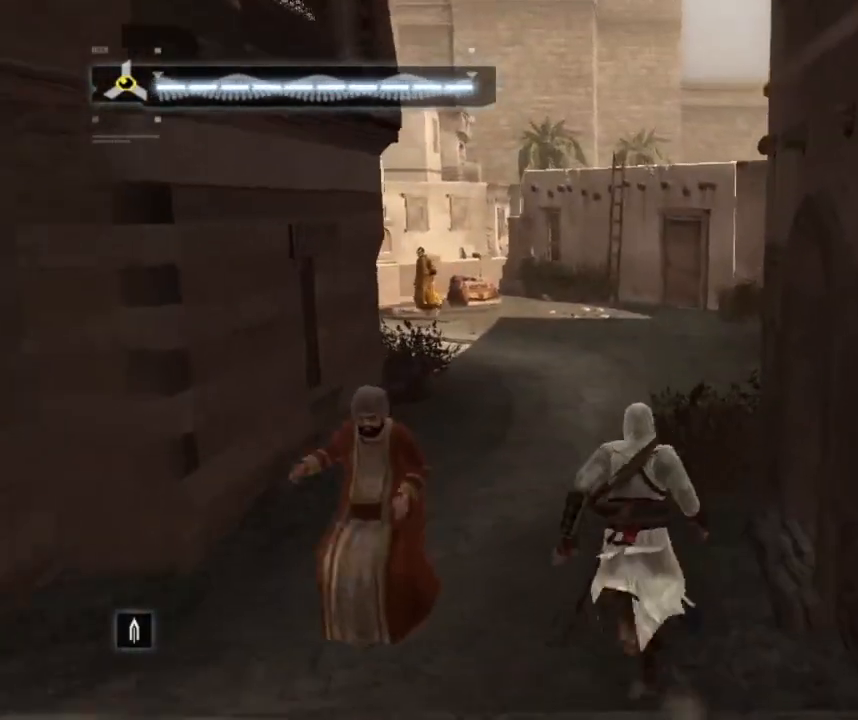
{"keys": ["shift", "space", "w"], "mouse": [], "mouse_move": "left", "events": []}
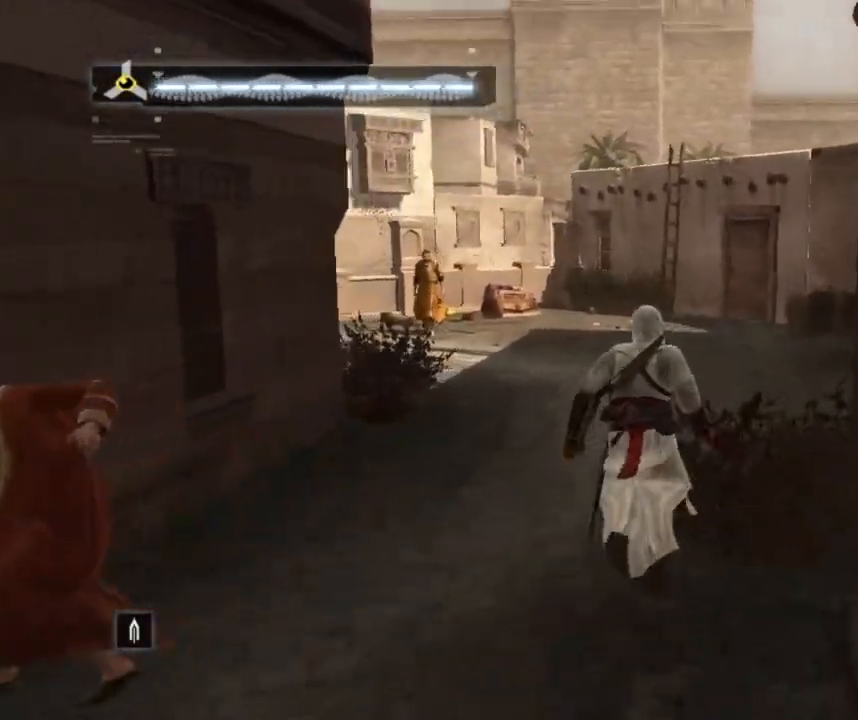
{"keys": ["shift", "space", "w"], "mouse": [], "mouse_move": "left", "events": []}
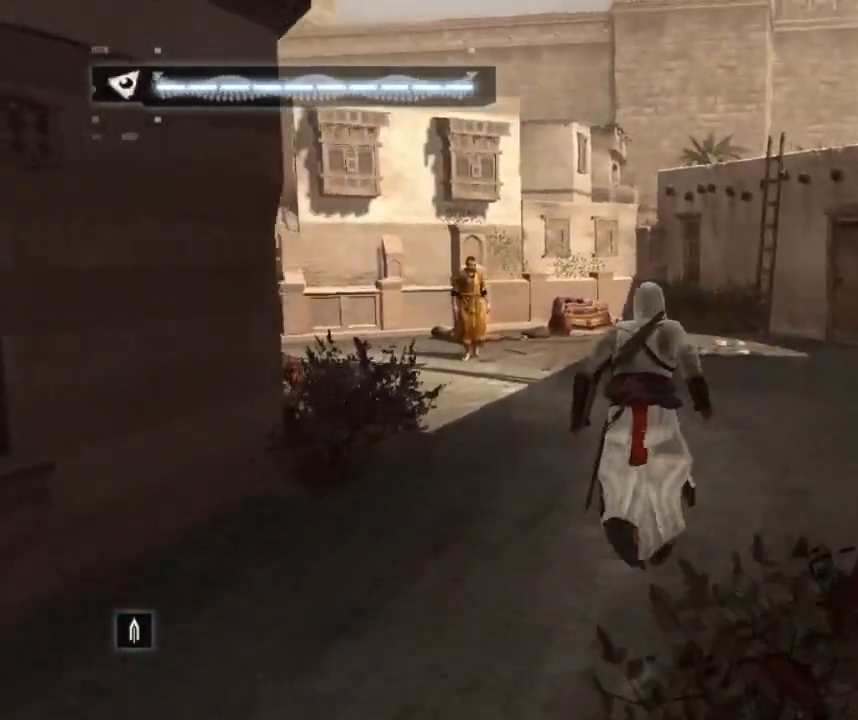
{"keys": ["shift", "space", "w"], "mouse": [], "mouse_move": "still", "events": []}
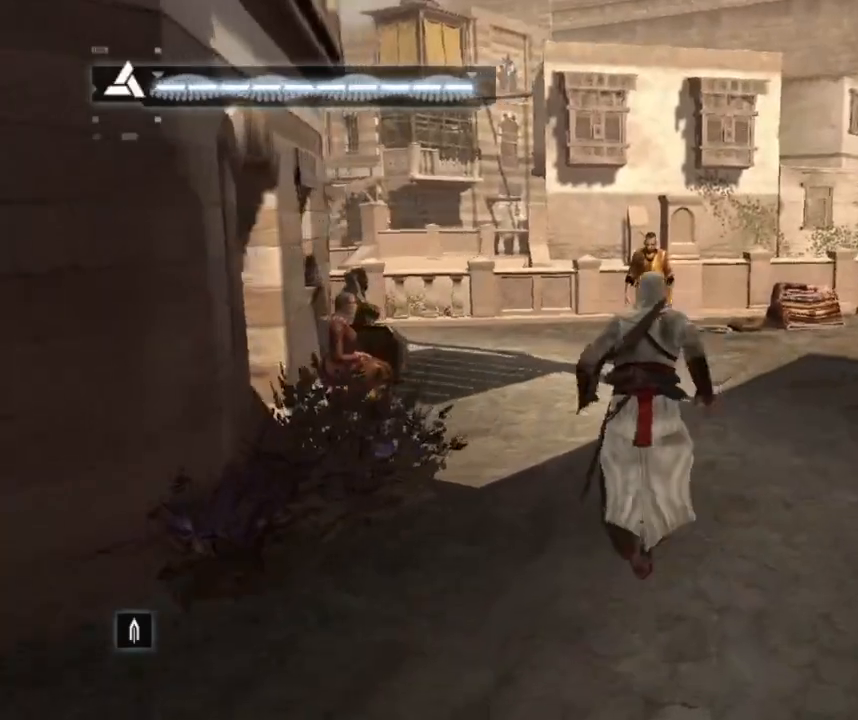
{"keys": ["shift", "space", "w"], "mouse": [], "mouse_move": "still", "events": []}
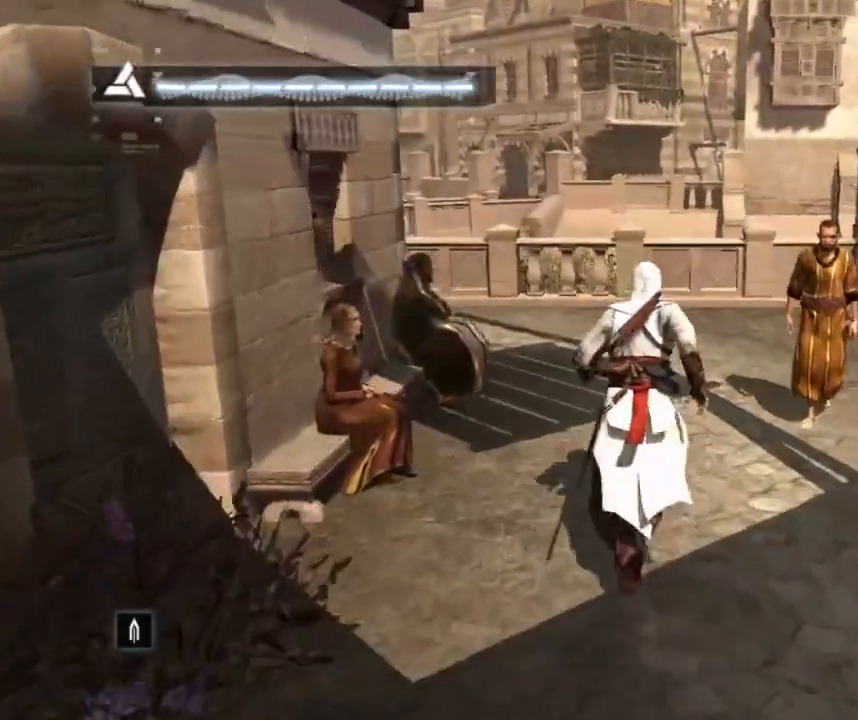
{"keys": ["shift", "space", "w"], "mouse": [], "mouse_move": "still", "events": []}
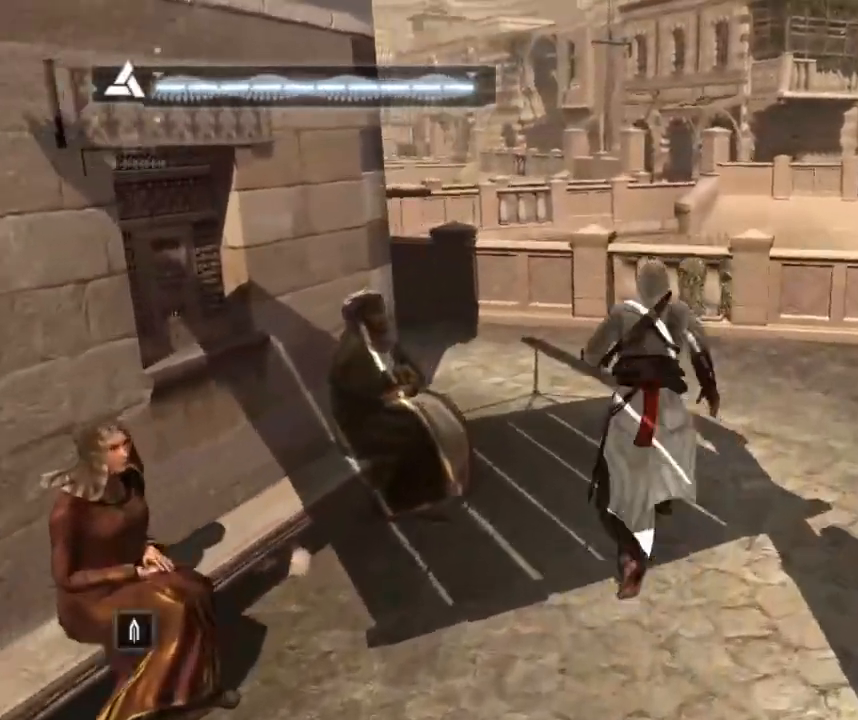
{"keys": ["shift", "space", "w"], "mouse": [], "mouse_move": "up-left", "events": []}
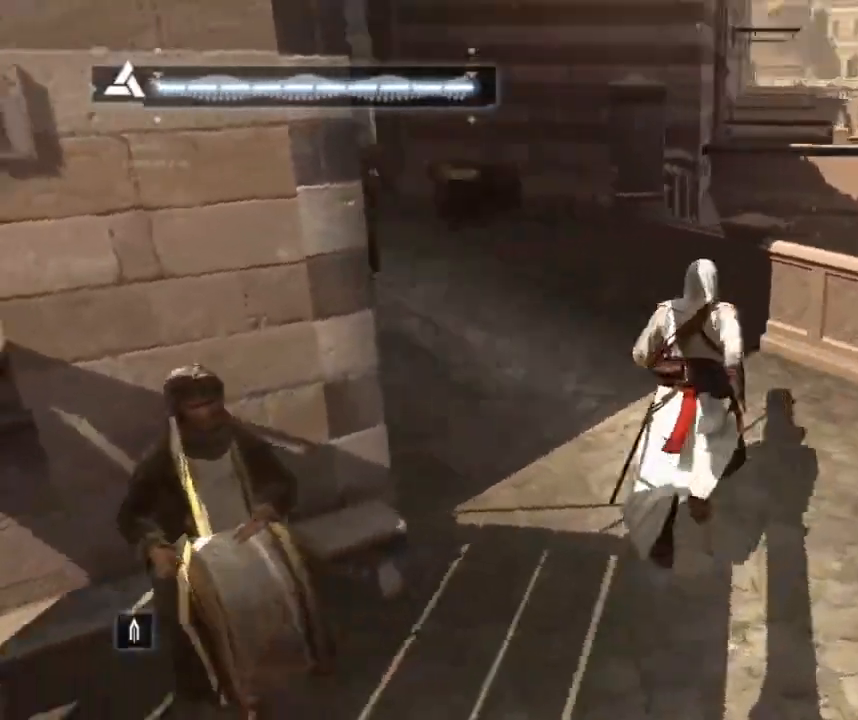
{"keys": [], "mouse": [], "mouse_move": "still", "events": [[167, "space", "up"], [317, "w", "up"], [350, "shift", "up"]]}
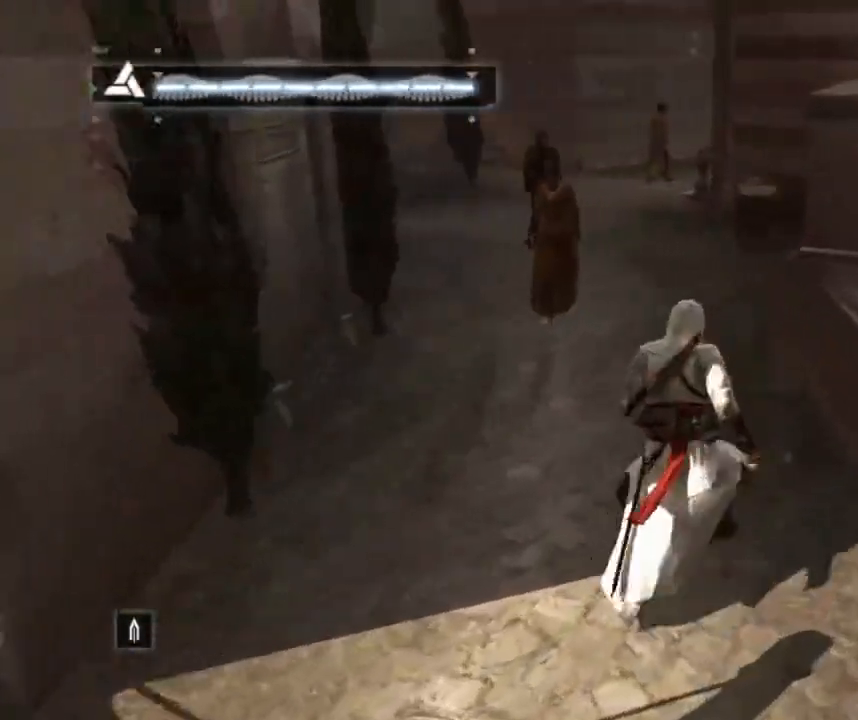
{"keys": ["shift", "w"], "mouse": [], "mouse_move": "right", "events": [[50, "w", "down"], [267, "shift", "down"]]}
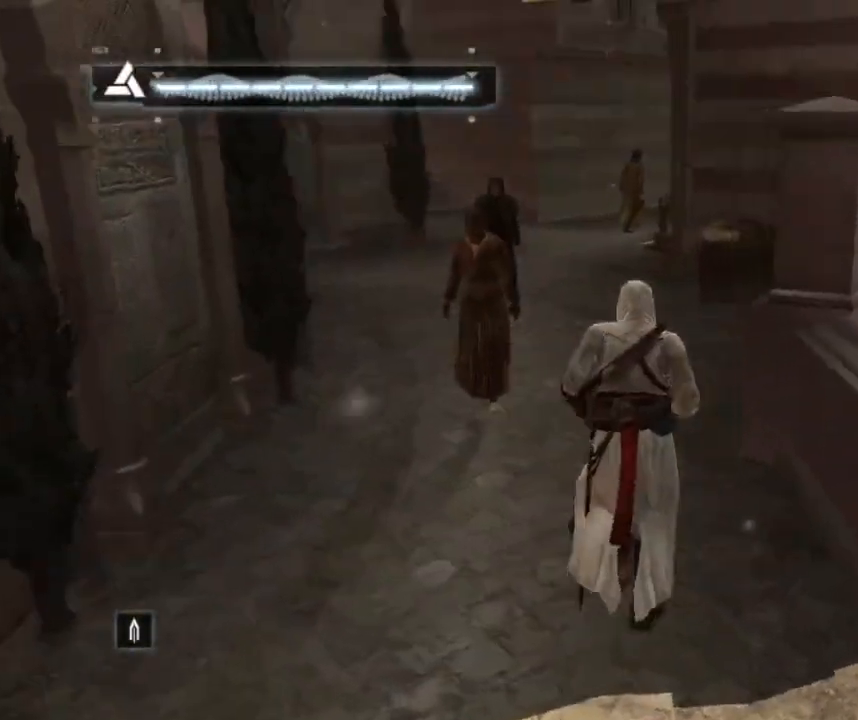
{"keys": ["shift", "space", "w"], "mouse": [], "mouse_move": "left", "events": [[433, "space", "down"]]}
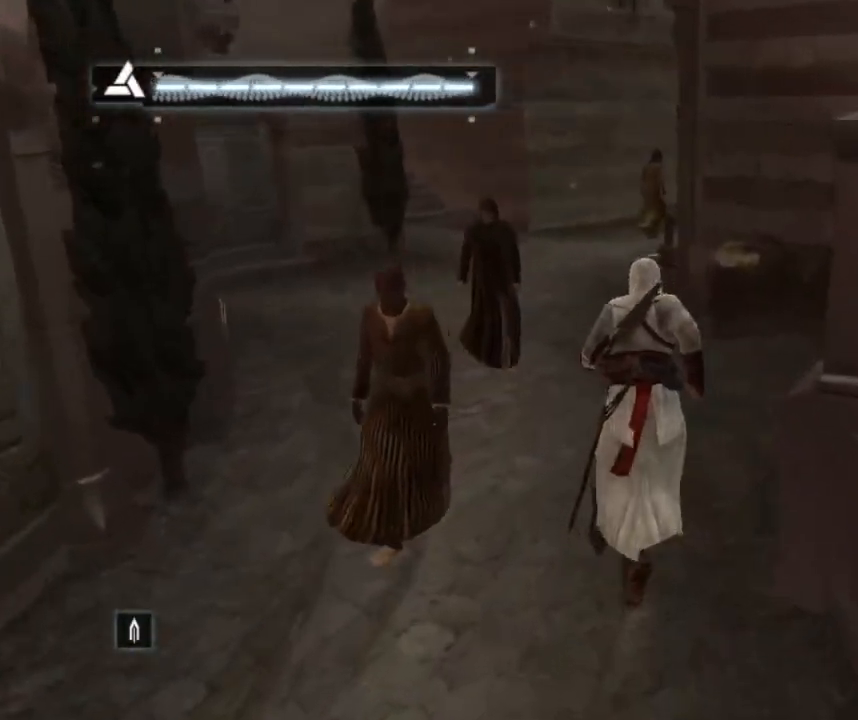
{"keys": ["shift", "space", "w"], "mouse": [], "mouse_move": "right", "events": []}
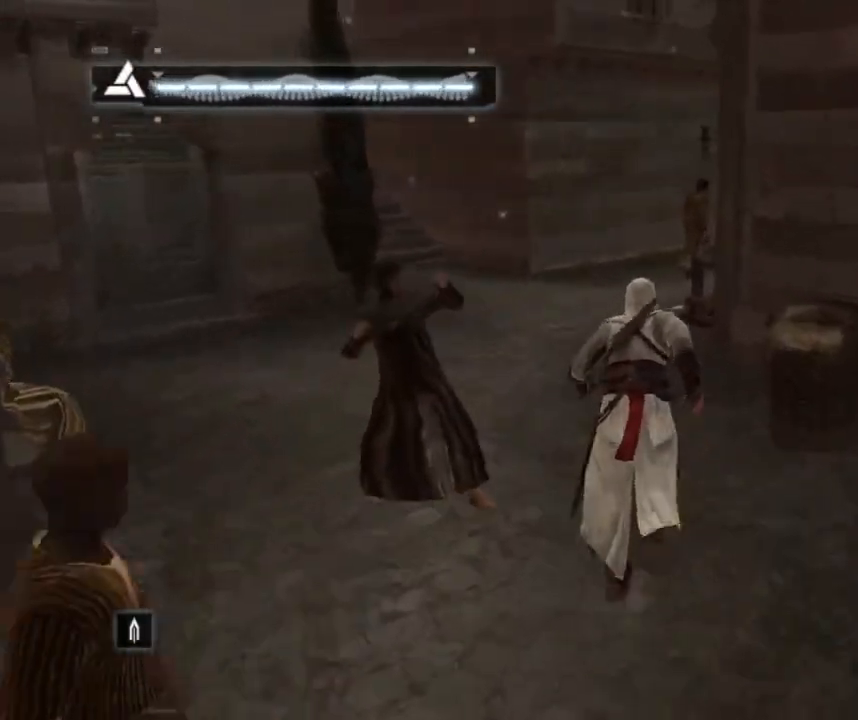
{"keys": ["shift", "space", "w"], "mouse": [], "mouse_move": "still", "events": []}
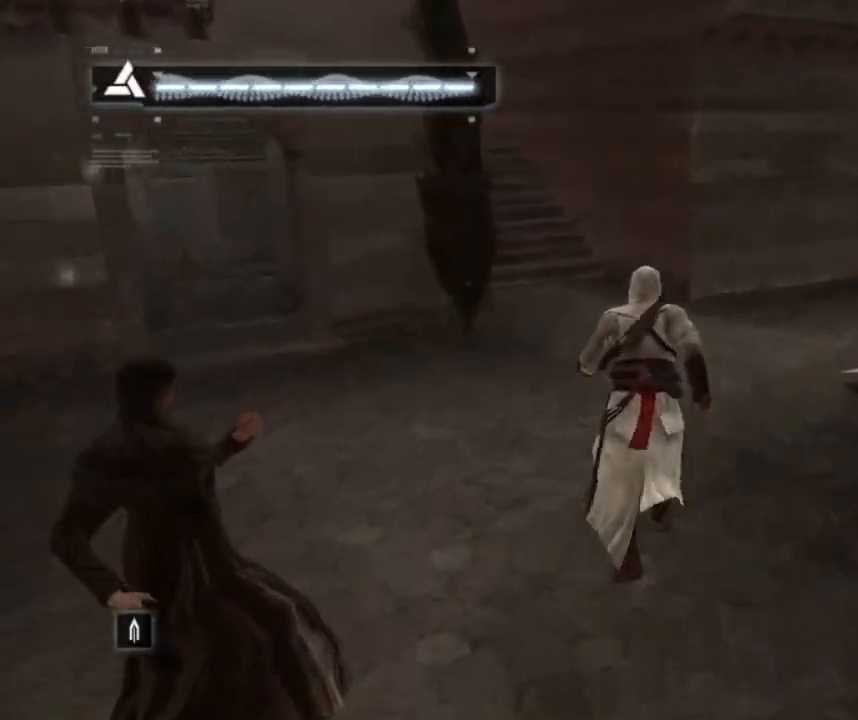
{"keys": ["shift", "space", "w"], "mouse": [], "mouse_move": "right", "events": []}
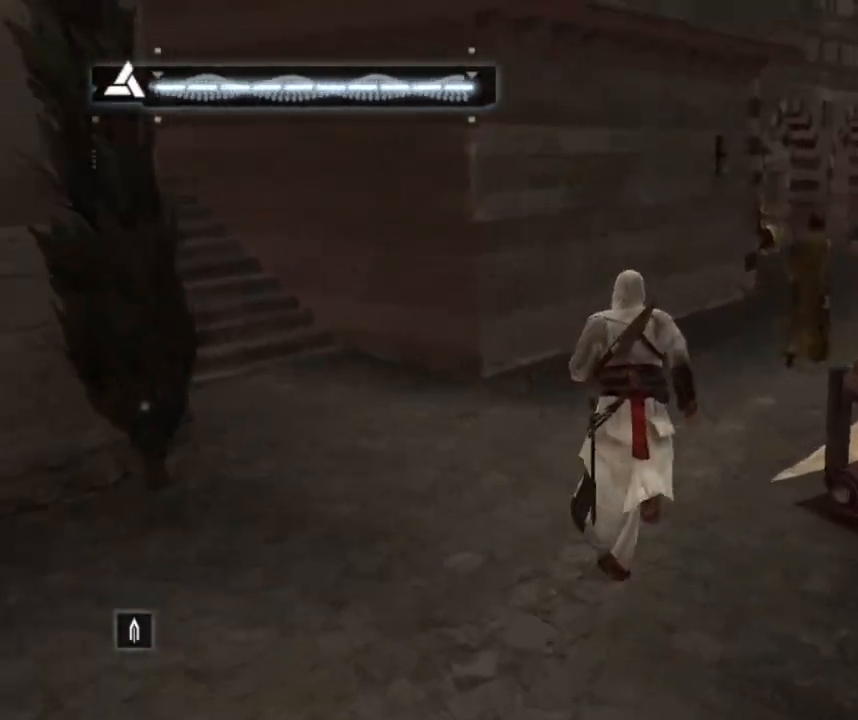
{"keys": ["shift", "space", "w"], "mouse": [], "mouse_move": "still", "events": []}
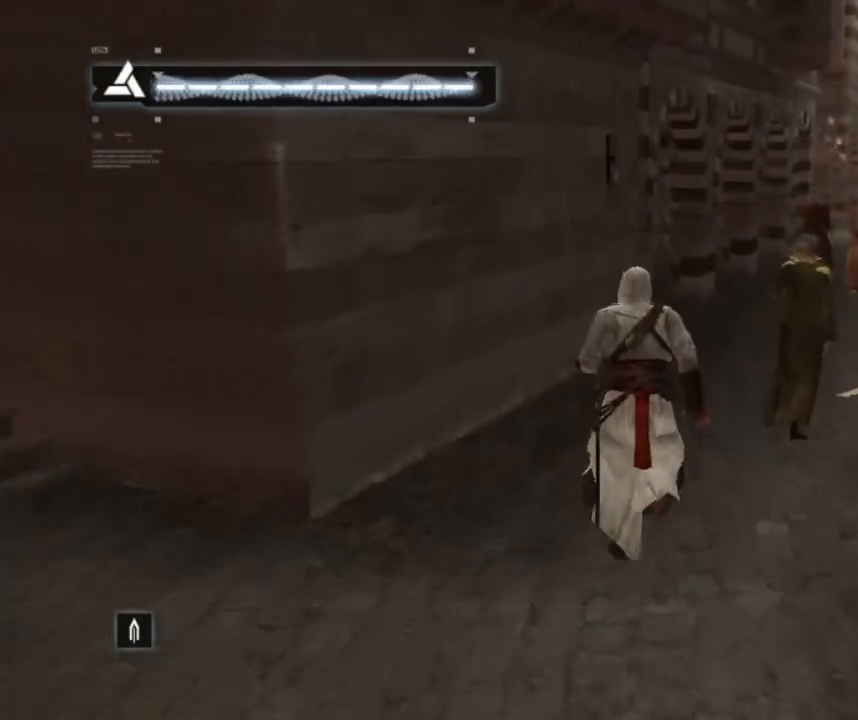
{"keys": ["shift", "space", "w"], "mouse": [], "mouse_move": "right", "events": []}
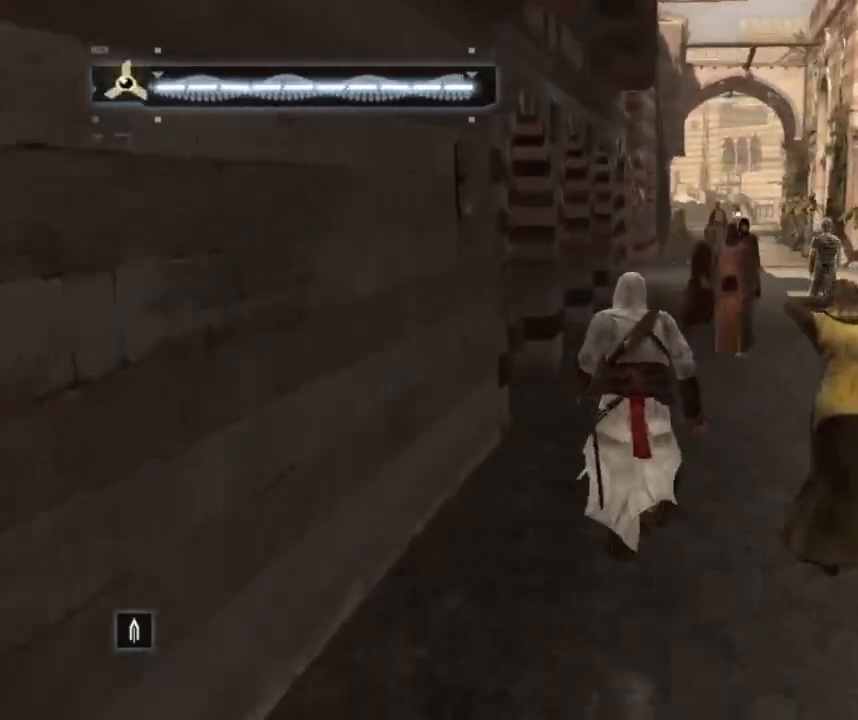
{"keys": ["shift", "w"], "mouse": [], "mouse_move": "still", "events": [[350, "space", "up"]]}
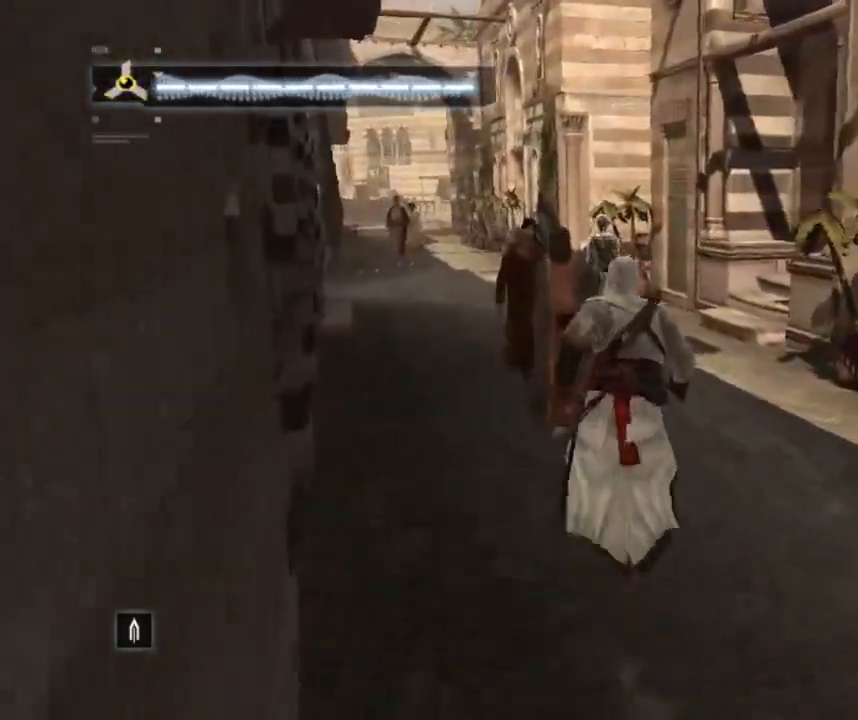
{"keys": ["shift", "w"], "mouse": [], "mouse_move": "left", "events": []}
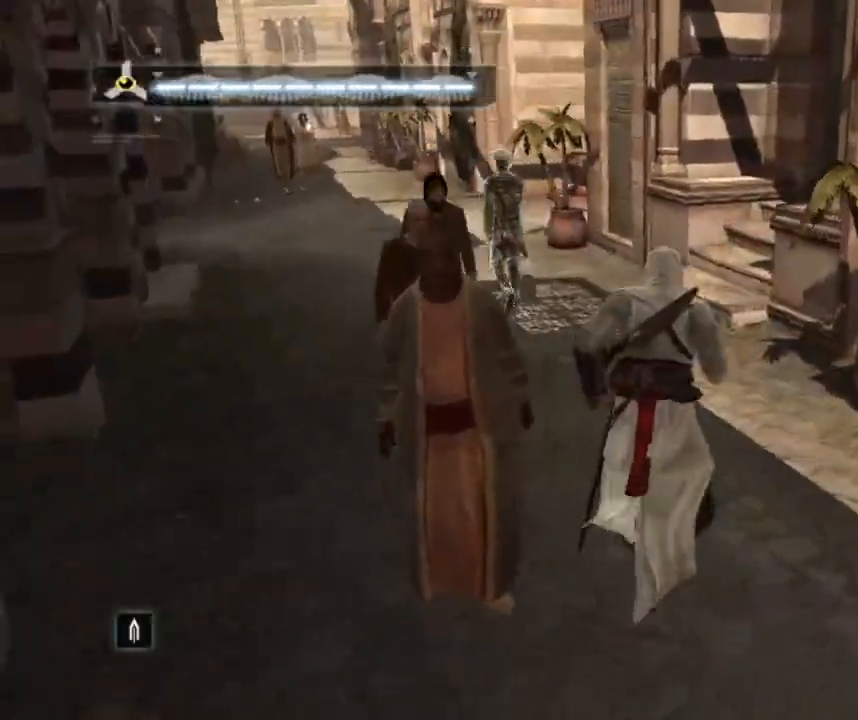
{"keys": ["shift", "w"], "mouse": [], "mouse_move": "left", "events": []}
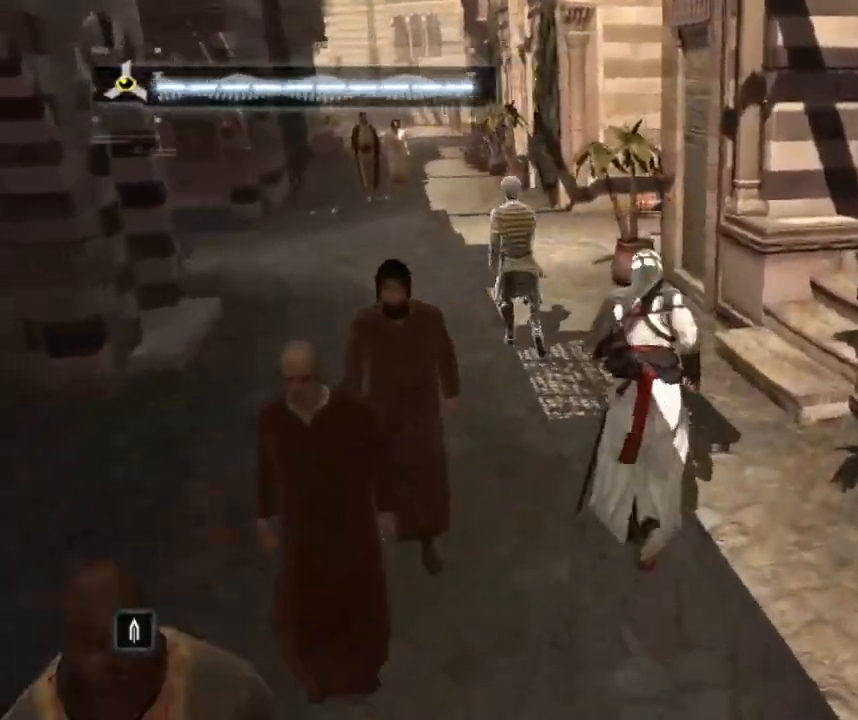
{"keys": ["shift", "w"], "mouse": [], "mouse_move": "still", "events": []}
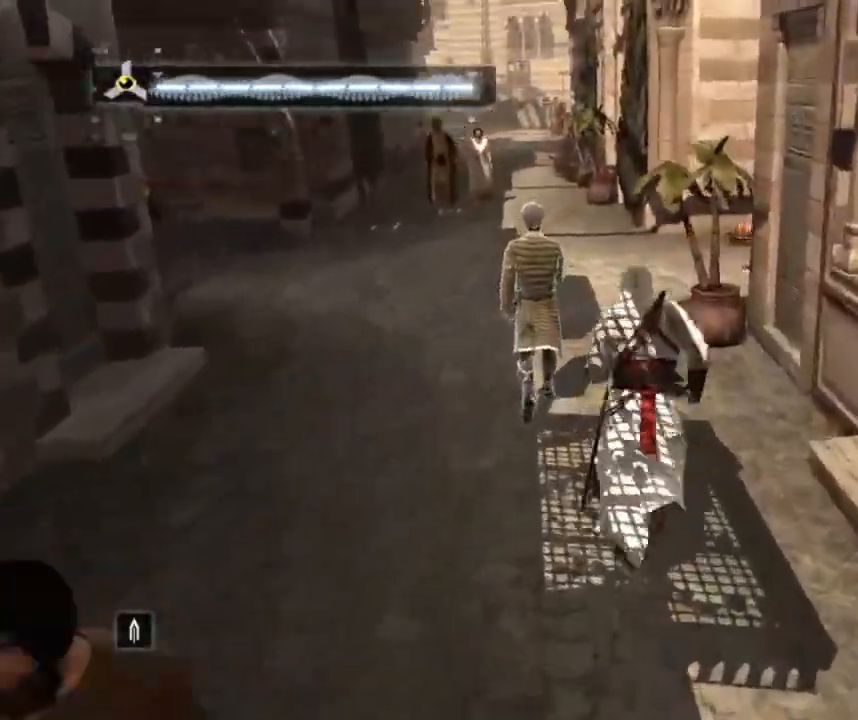
{"keys": ["shift", "w"], "mouse": [], "mouse_move": "left", "events": []}
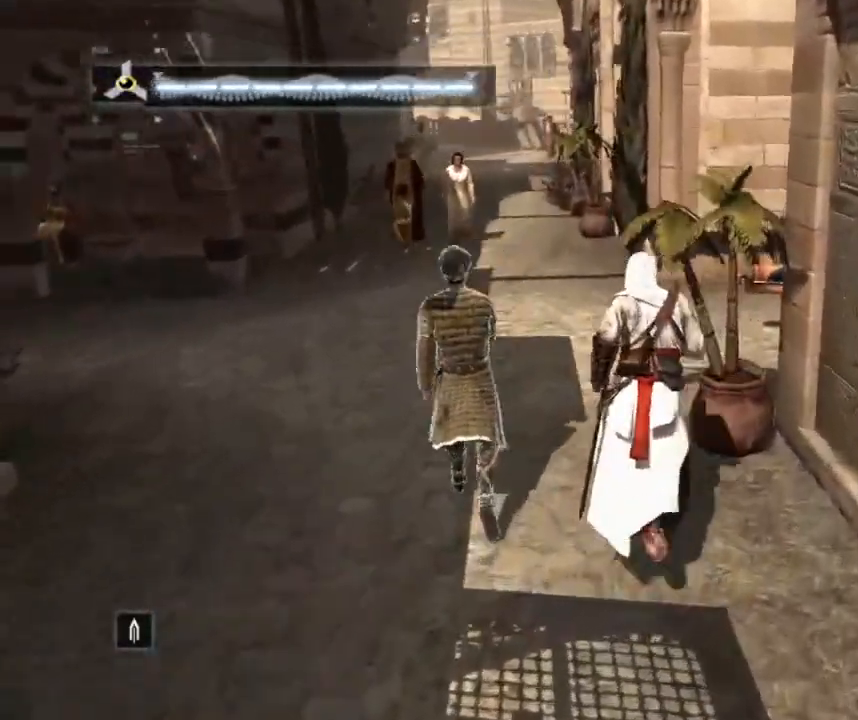
{"keys": ["shift", "w"], "mouse": [], "mouse_move": "still", "events": []}
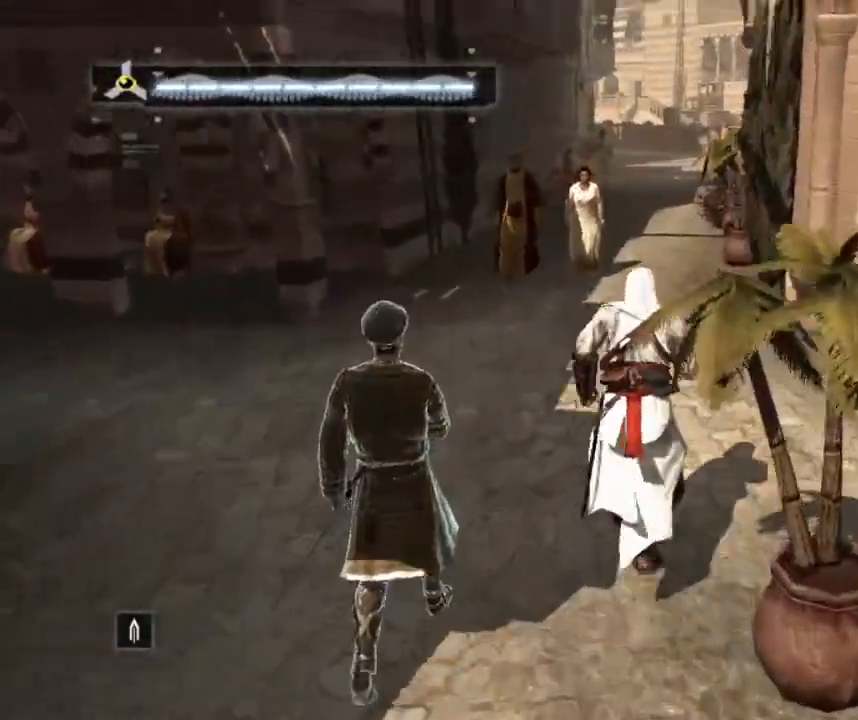
{"keys": ["w"], "mouse": [], "mouse_move": "right", "events": [[50, "shift", "up"]]}
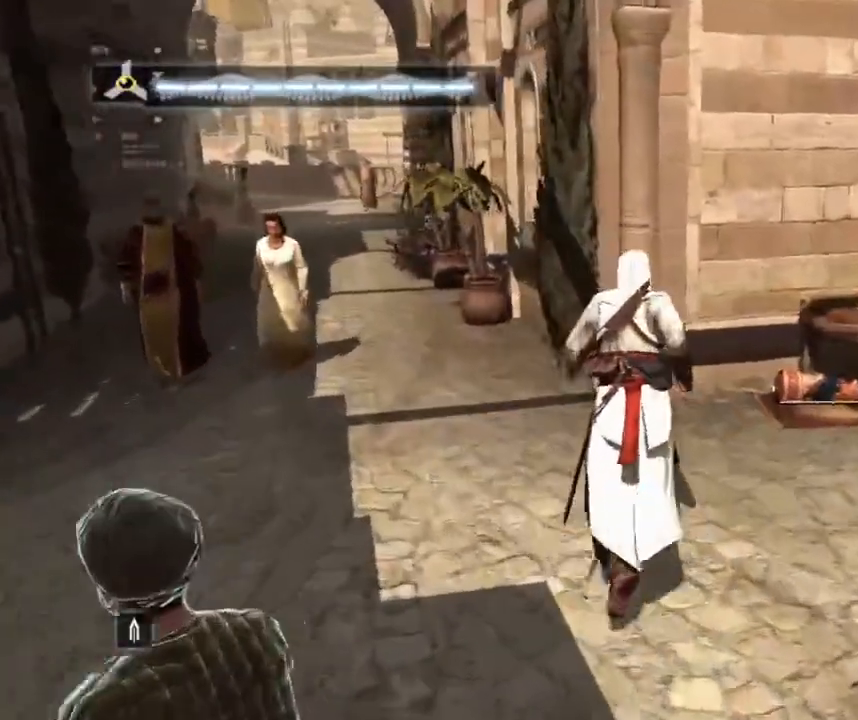
{"keys": ["w"], "mouse": [], "mouse_move": "still", "events": []}